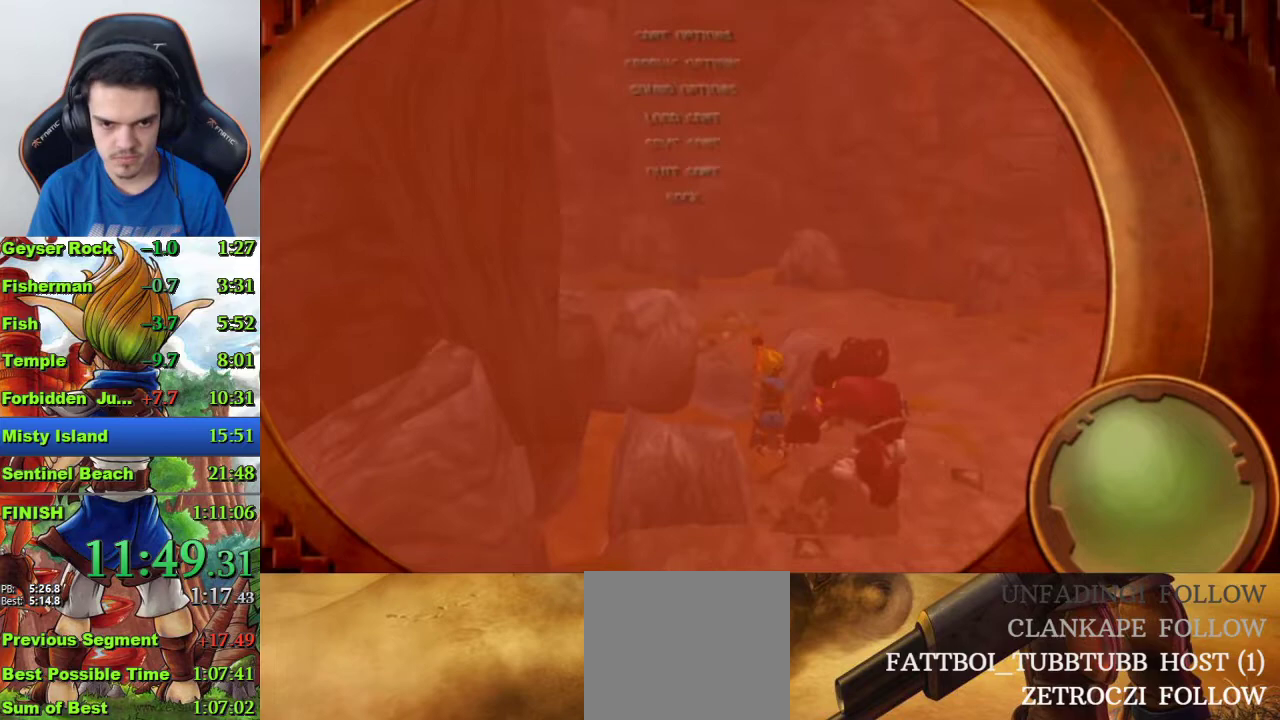
Gameplay with a controller (PlayStation layout); each line is a JSON object with the inputs held at the frame after it. "events" lists button and stick changes between this image and that frame as [ms after this image, input, new state], when the widget could be followed in between.
{"buttons": [], "left_stick": "center", "right_stick": "center", "events": []}
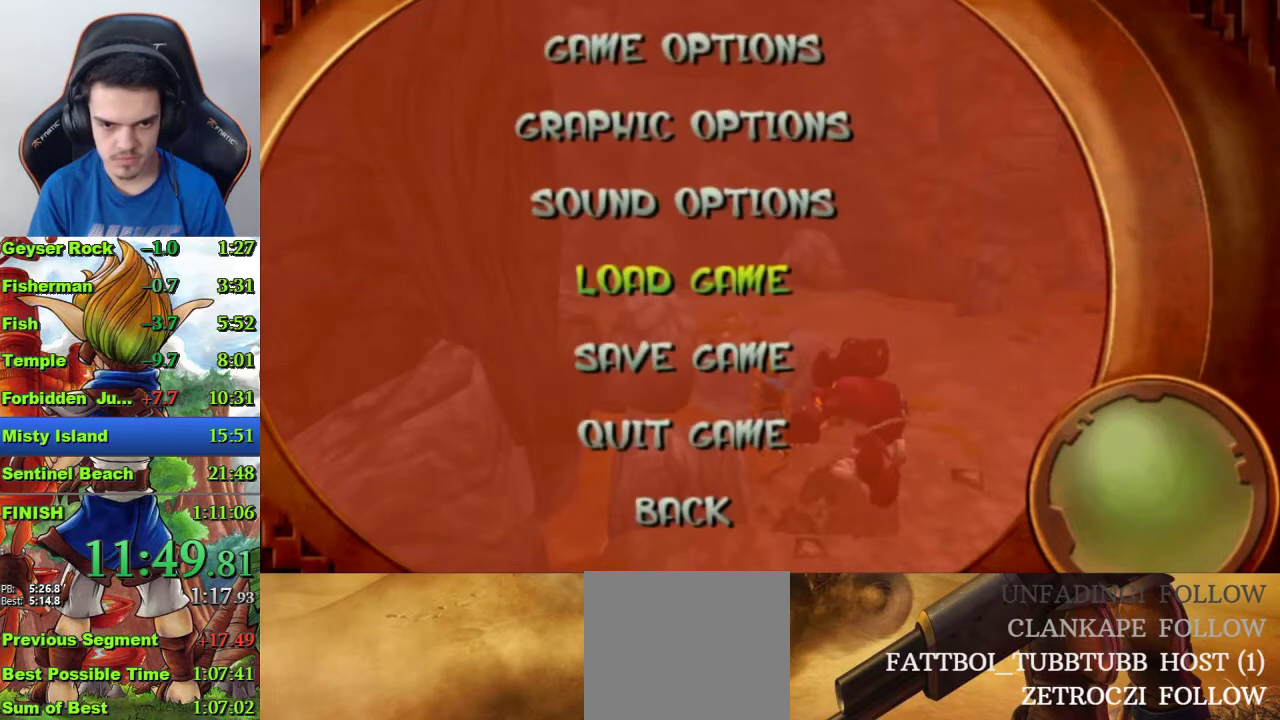
{"buttons": [], "left_stick": "center", "right_stick": "center", "events": [[33, "CROSS", "down"], [167, "CROSS", "up"], [233, "CROSS", "down"], [300, "CROSS", "up"], [367, "CROSS", "down"], [467, "CROSS", "up"]]}
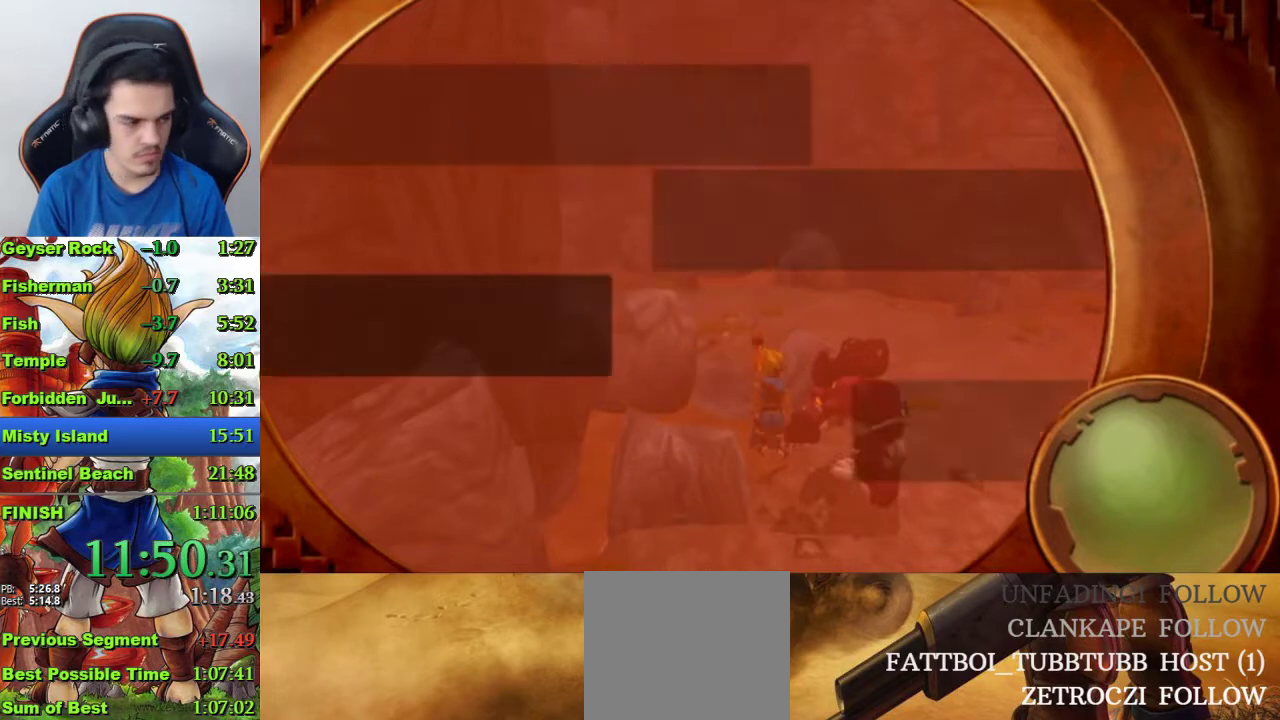
{"buttons": ["CROSS"], "left_stick": "center", "right_stick": "center", "events": [[33, "CROSS", "down"], [100, "CROSS", "up"], [200, "CROSS", "down"], [267, "CROSS", "up"], [367, "CROSS", "down"], [433, "CROSS", "up"], [500, "CROSS", "down"]]}
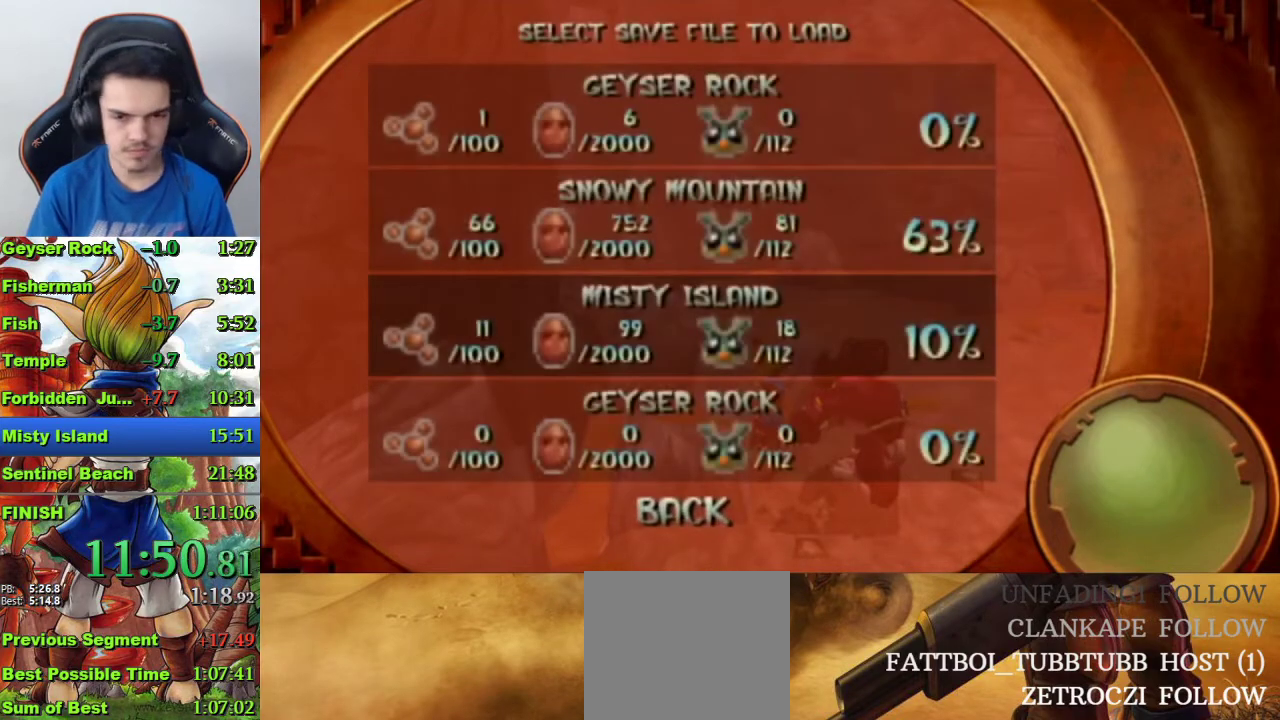
{"buttons": [], "left_stick": "center", "right_stick": "center", "events": [[67, "CROSS", "up"]]}
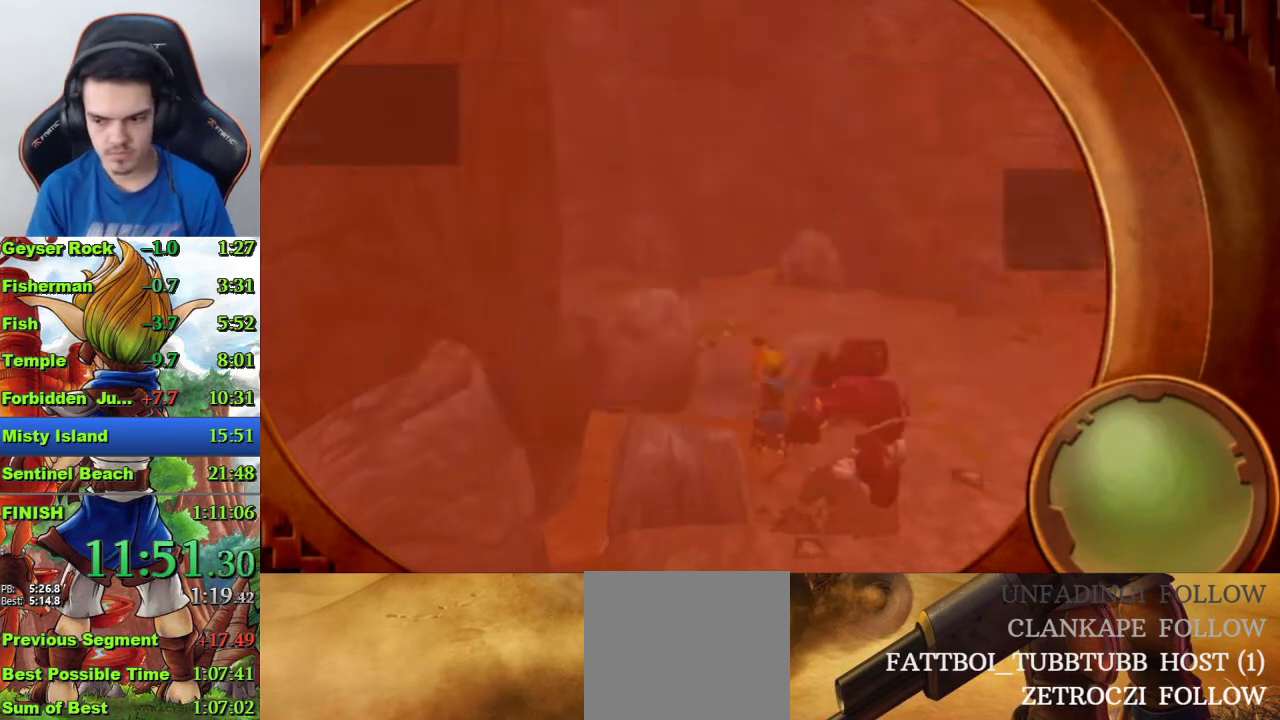
{"buttons": [], "left_stick": "up", "right_stick": "center", "events": [[200, "left_stick", "up"]]}
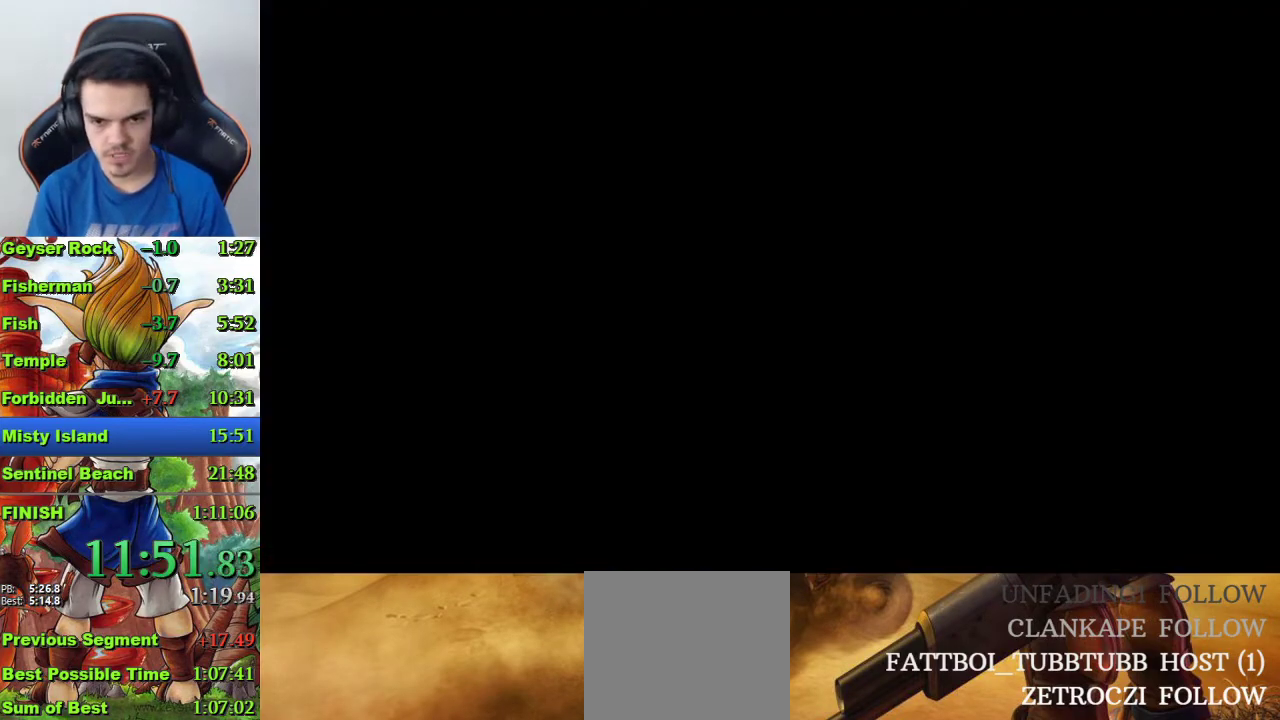
{"buttons": [], "left_stick": "up", "right_stick": "left", "events": [[300, "right_stick", "left"]]}
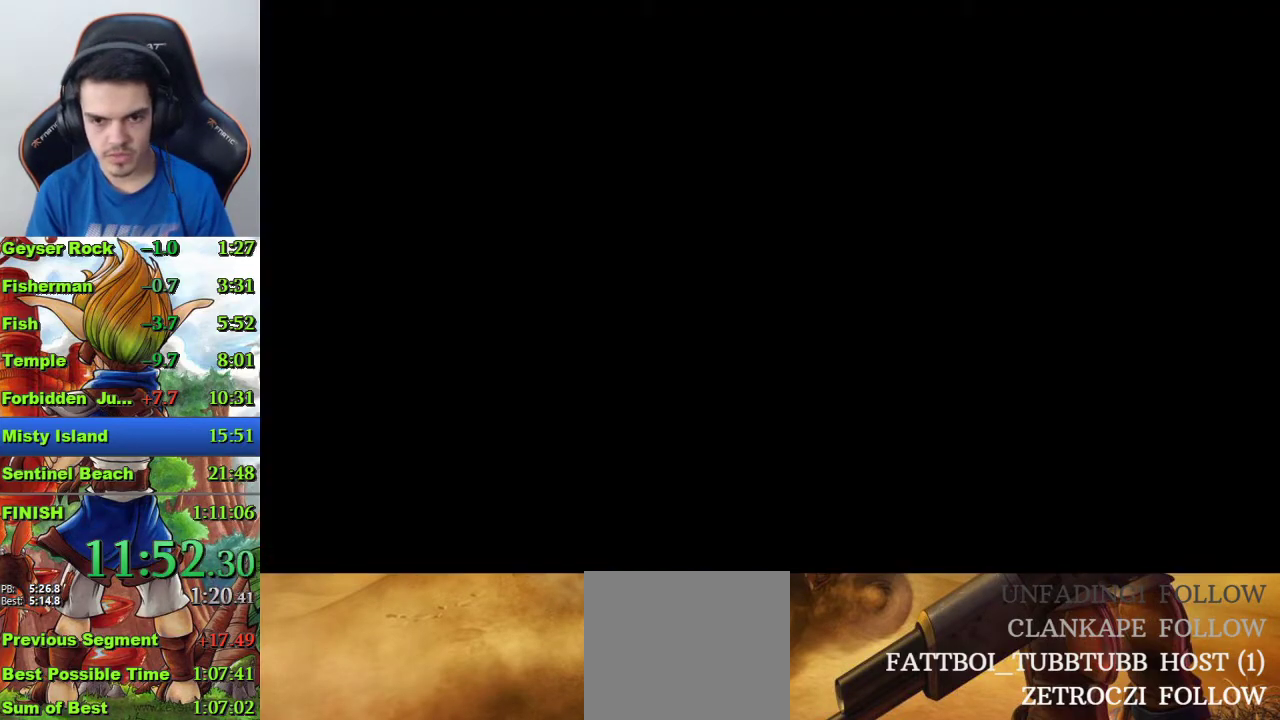
{"buttons": ["CROSS"], "left_stick": "up-left", "right_stick": "center", "events": [[67, "right_stick", "center"], [400, "CROSS", "down"], [433, "left_stick", "up-left"]]}
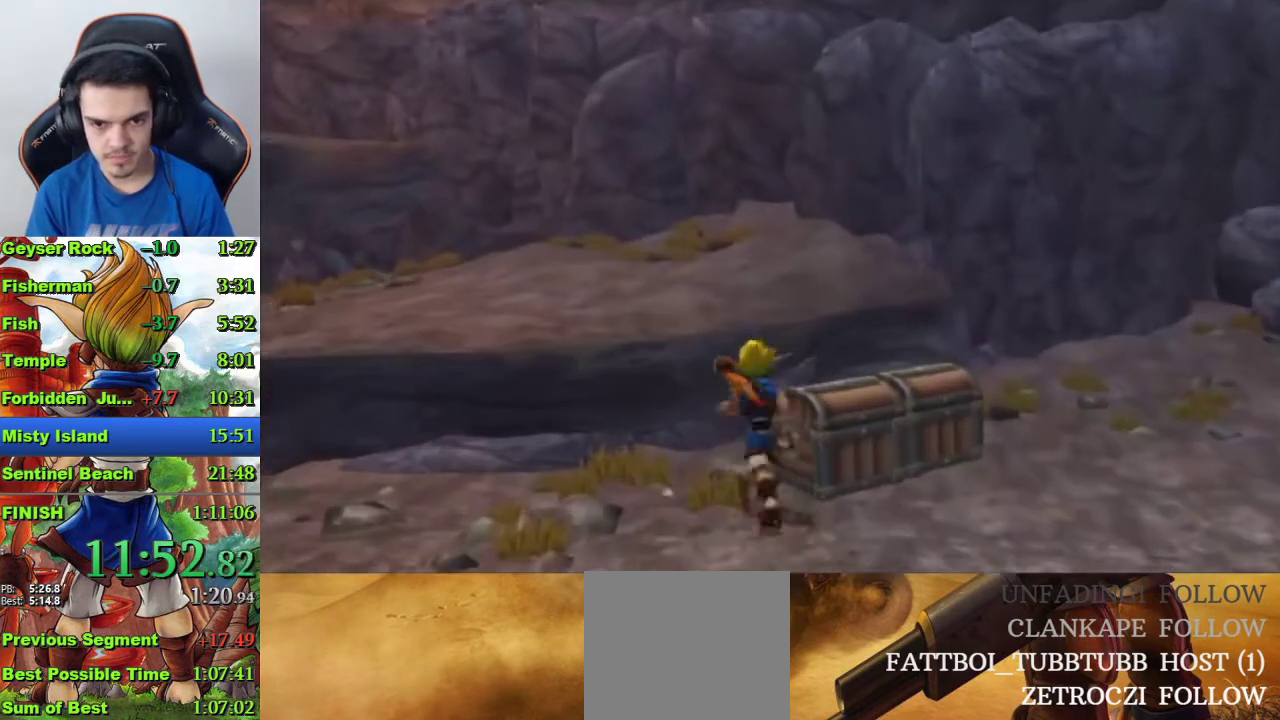
{"buttons": [], "left_stick": "up-left", "right_stick": "center", "events": [[167, "CROSS", "up"]]}
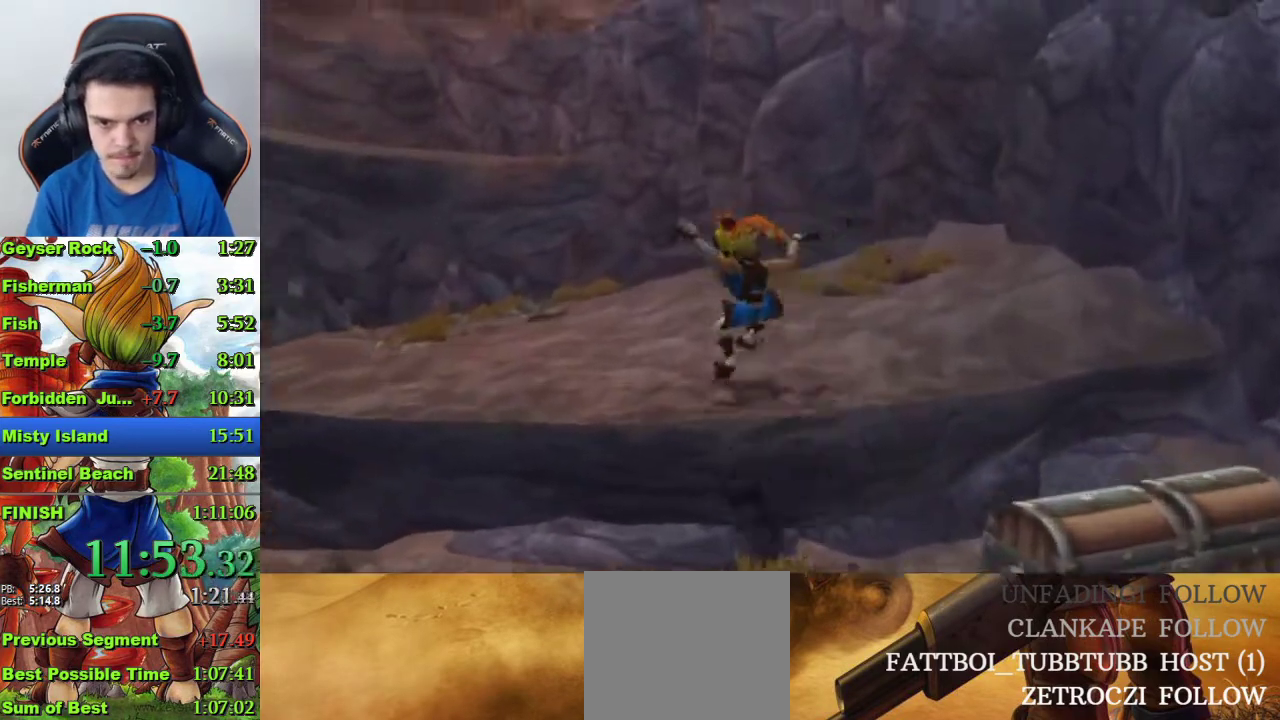
{"buttons": ["CROSS"], "left_stick": "up", "right_stick": "center", "events": [[67, "SQUARE", "down"], [233, "CROSS", "down"], [233, "SQUARE", "up"], [367, "left_stick", "up"]]}
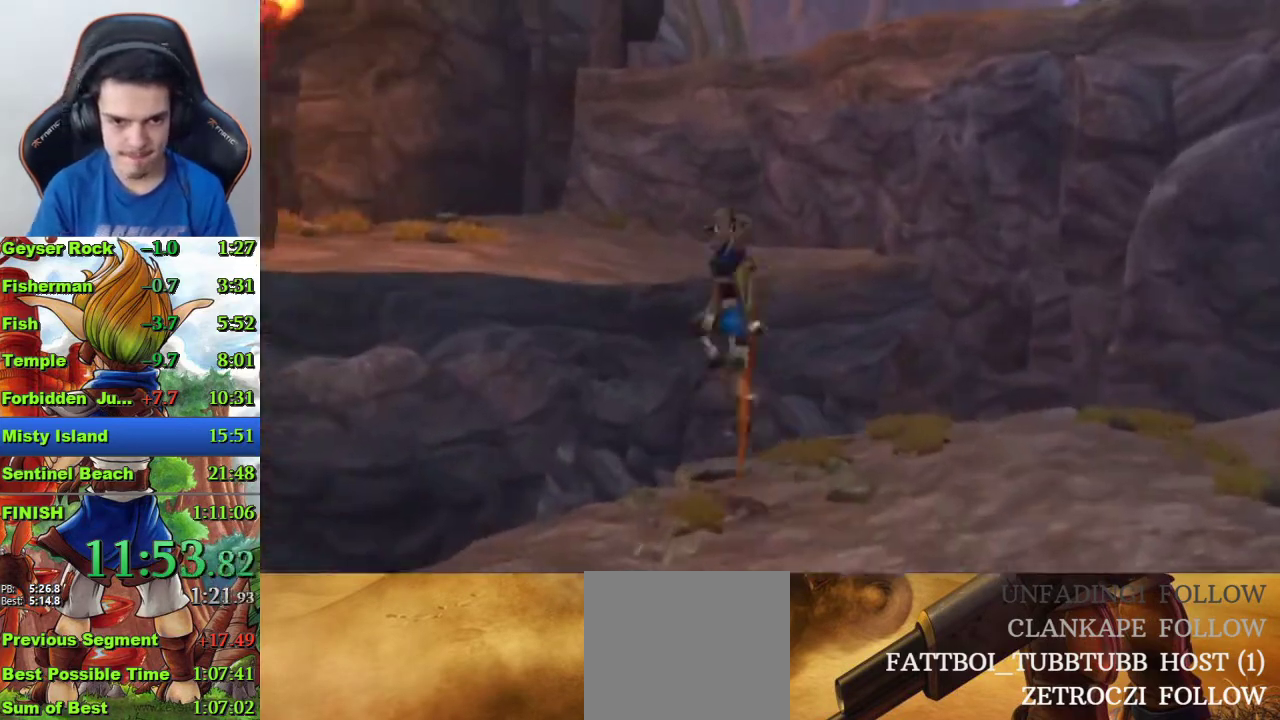
{"buttons": ["SQUARE"], "left_stick": "up-left", "right_stick": "center", "events": [[67, "CROSS", "up"], [367, "left_stick", "up-left"], [433, "SQUARE", "down"]]}
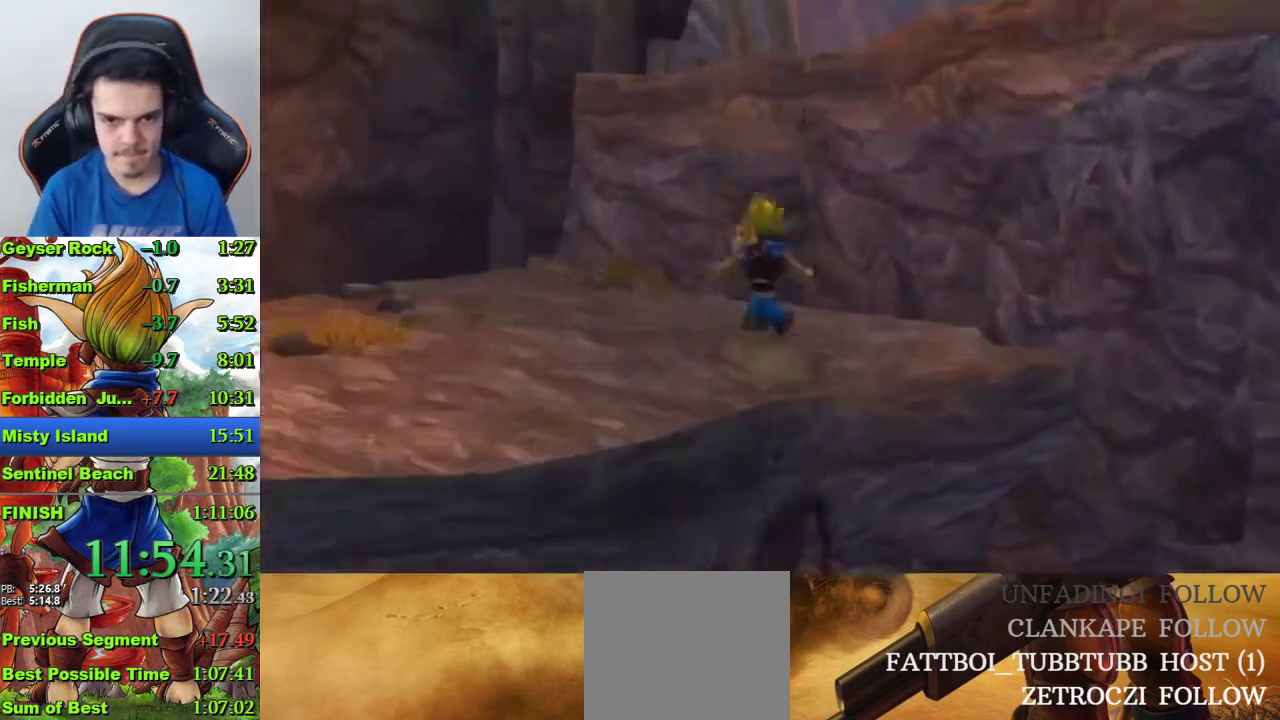
{"buttons": ["CIRCLE"], "left_stick": "up", "right_stick": "center", "events": [[33, "CROSS", "down"], [33, "SQUARE", "up"], [67, "left_stick", "up"], [333, "CROSS", "up"], [467, "CIRCLE", "down"]]}
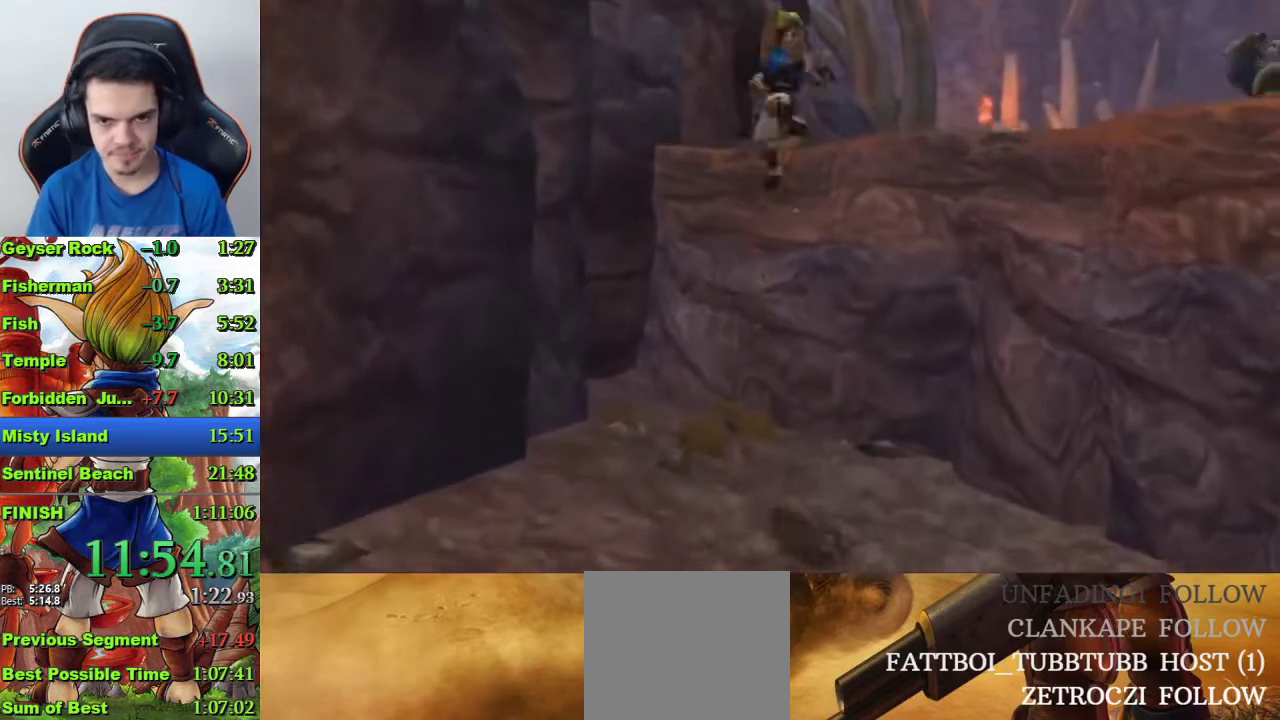
{"buttons": [], "left_stick": "up", "right_stick": "center", "events": [[267, "CIRCLE", "up"]]}
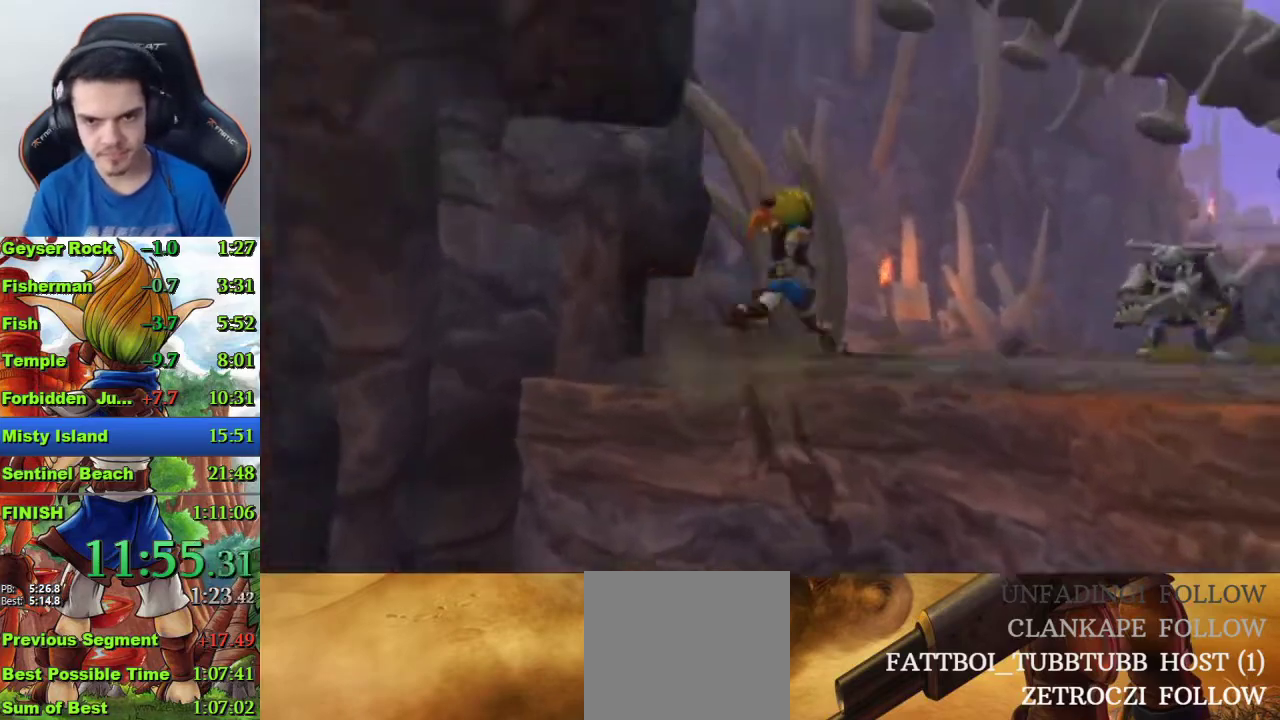
{"buttons": [], "left_stick": "up", "right_stick": "center", "events": [[167, "R1", "down"], [233, "R1", "up"]]}
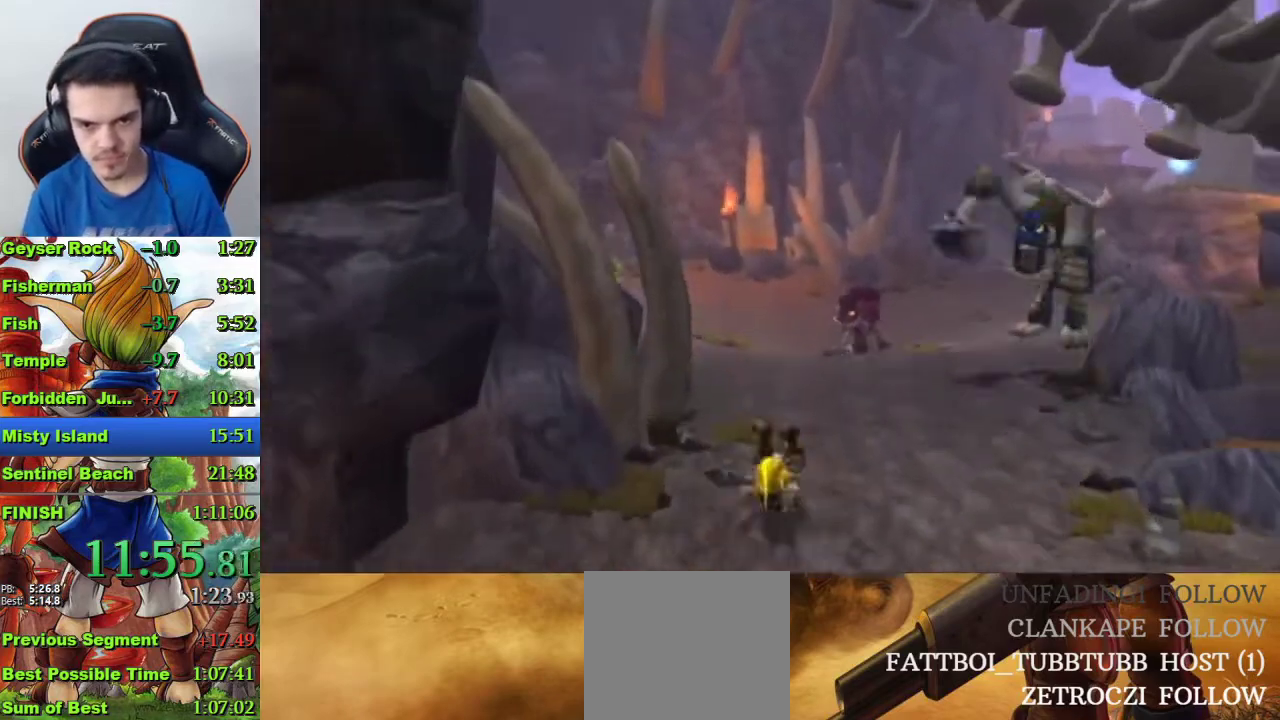
{"buttons": ["SQUARE"], "left_stick": "up", "right_stick": "center", "events": [[233, "SQUARE", "down"]]}
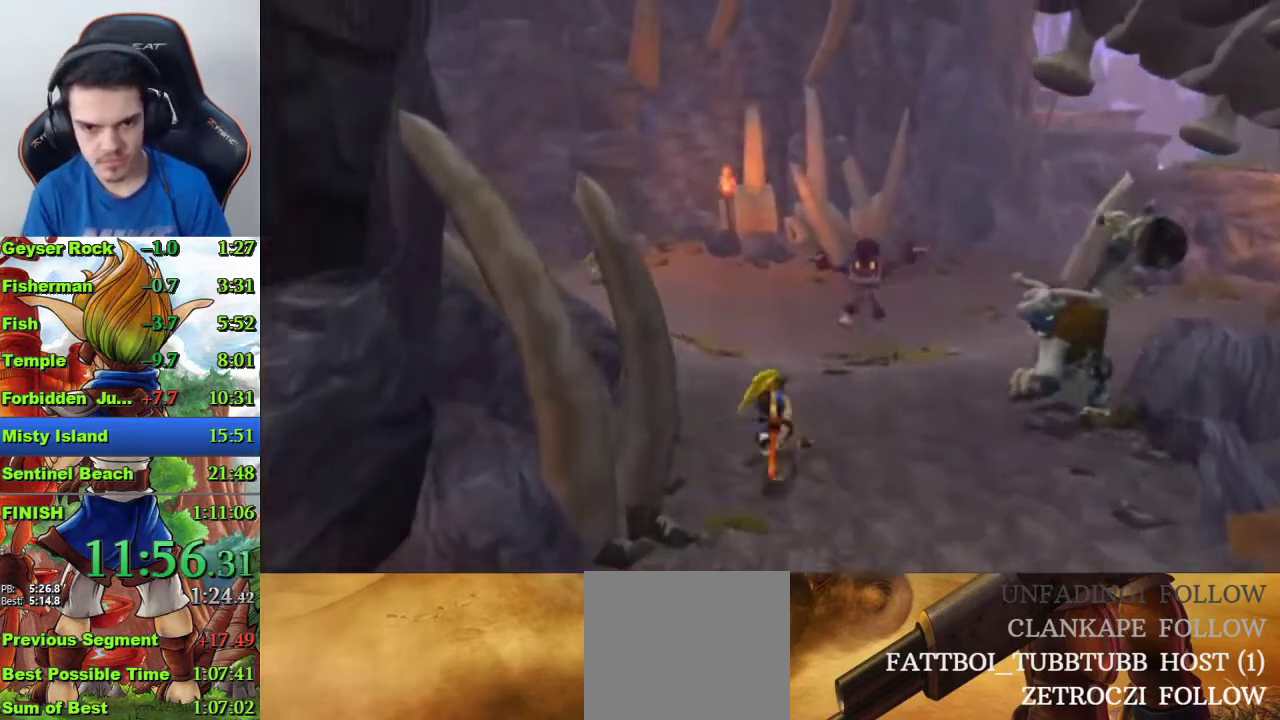
{"buttons": ["SQUARE"], "left_stick": "up-left", "right_stick": "center", "events": [[100, "SQUARE", "up"], [267, "left_stick", "up-left"], [433, "SQUARE", "down"]]}
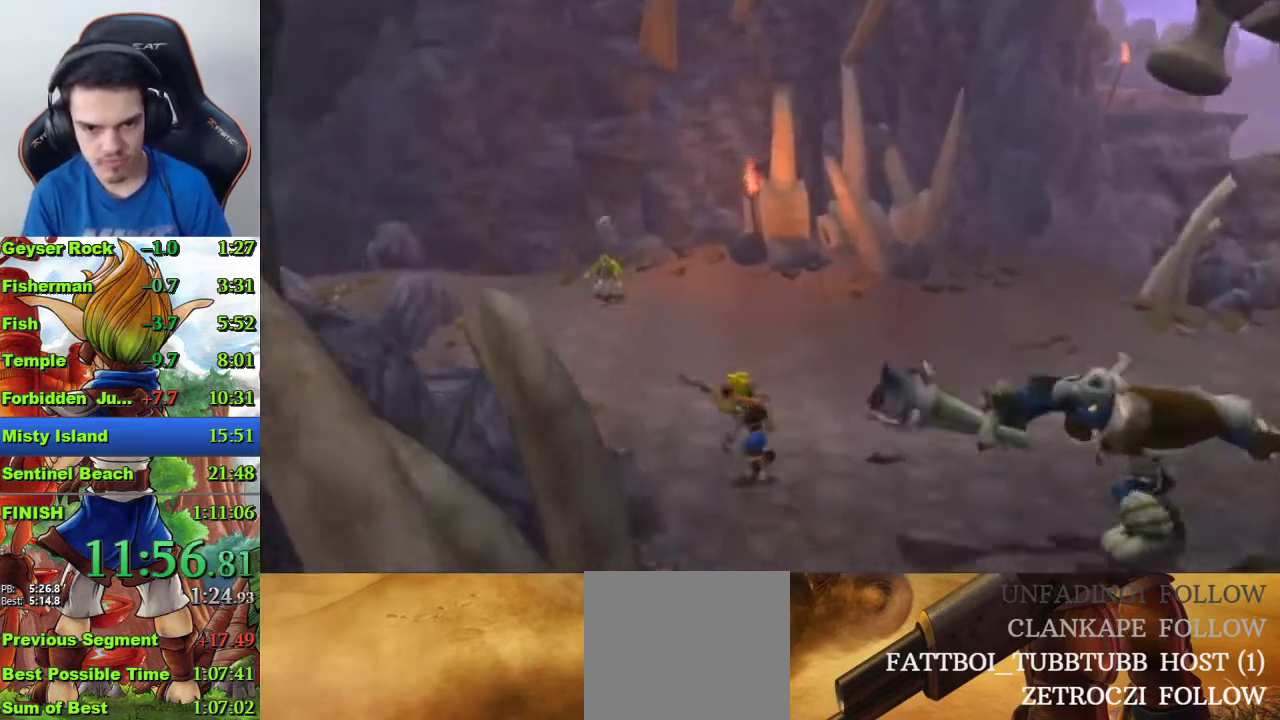
{"buttons": ["R1"], "left_stick": "up", "right_stick": "center", "events": [[267, "SQUARE", "up"], [467, "R1", "down"], [467, "left_stick", "up"]]}
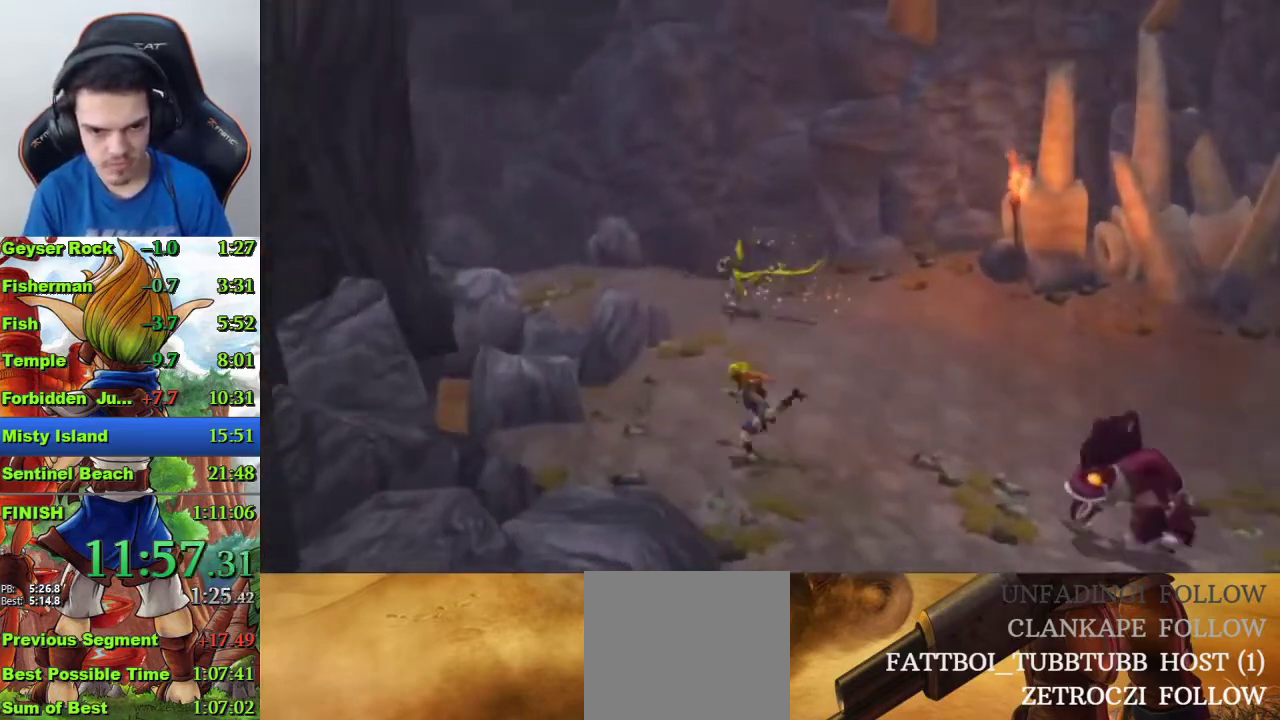
{"buttons": ["CROSS"], "left_stick": "up-left", "right_stick": "center", "events": [[67, "R1", "up"], [233, "CROSS", "down"], [267, "left_stick", "up-left"]]}
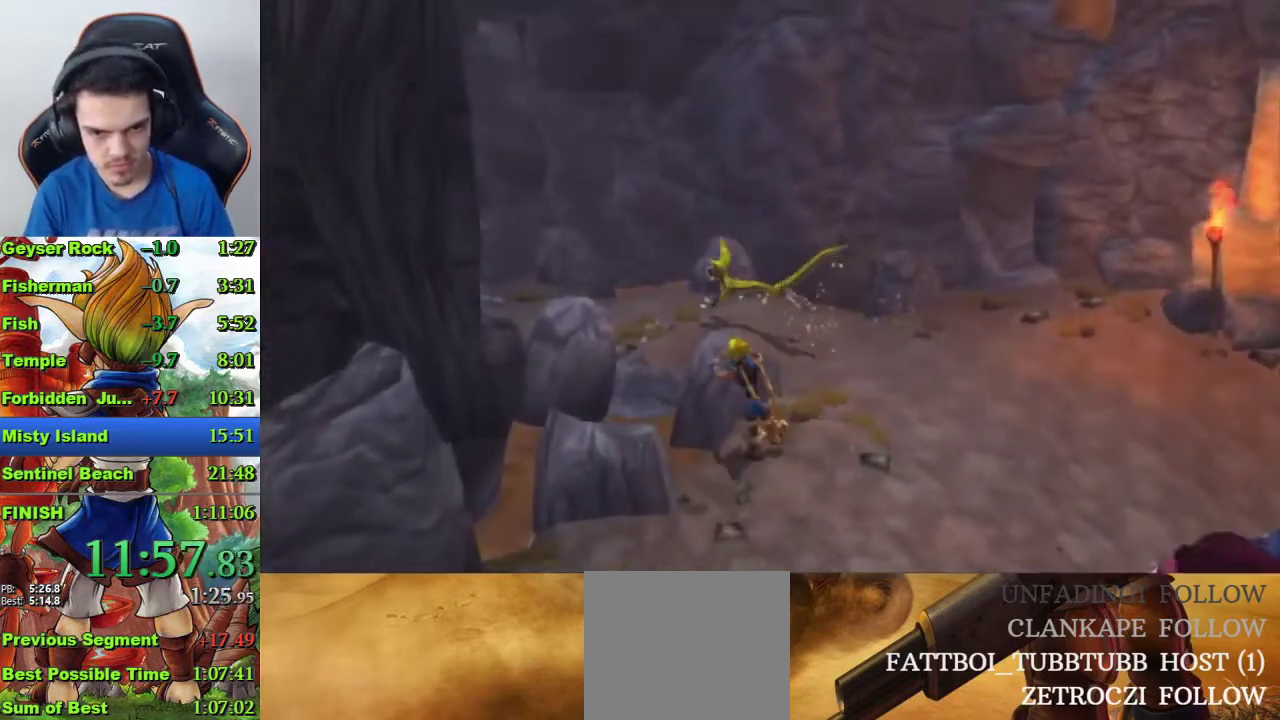
{"buttons": ["SQUARE"], "left_stick": "up-left", "right_stick": "center", "events": [[33, "CROSS", "up"], [333, "SQUARE", "down"]]}
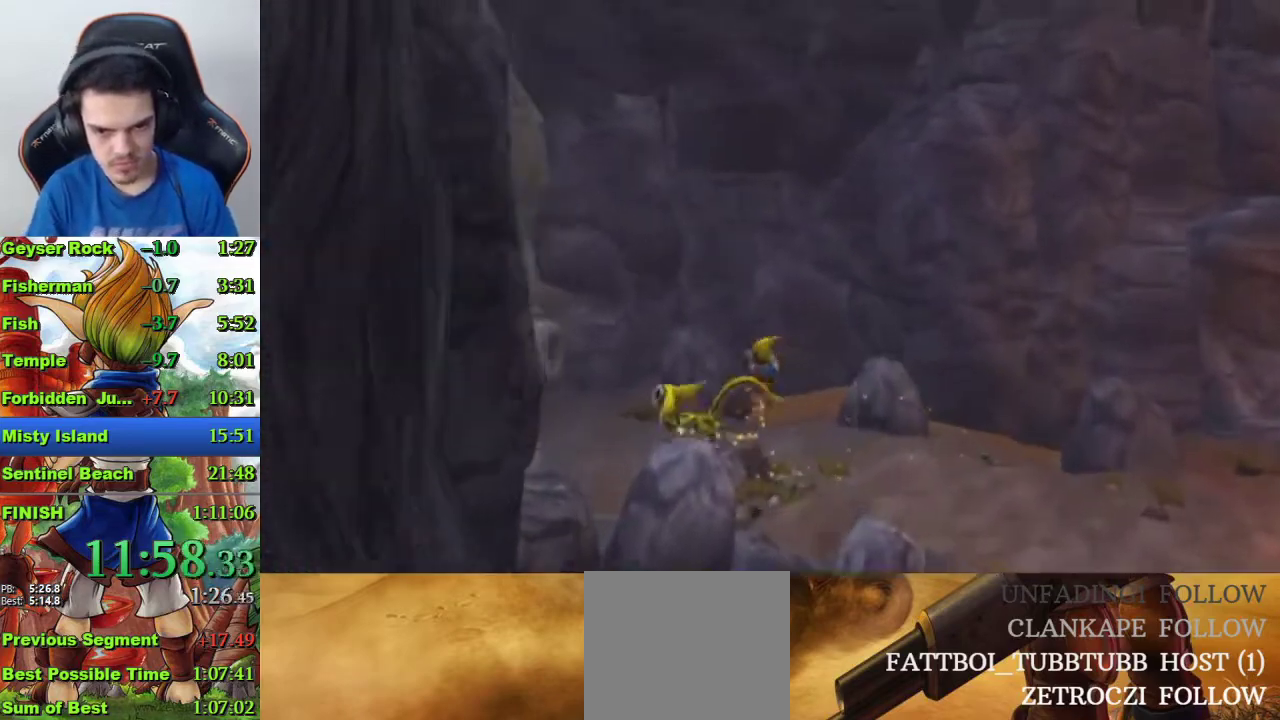
{"buttons": [], "left_stick": "up-left", "right_stick": "center", "events": [[33, "SQUARE", "up"], [300, "SQUARE", "down"], [400, "SQUARE", "up"]]}
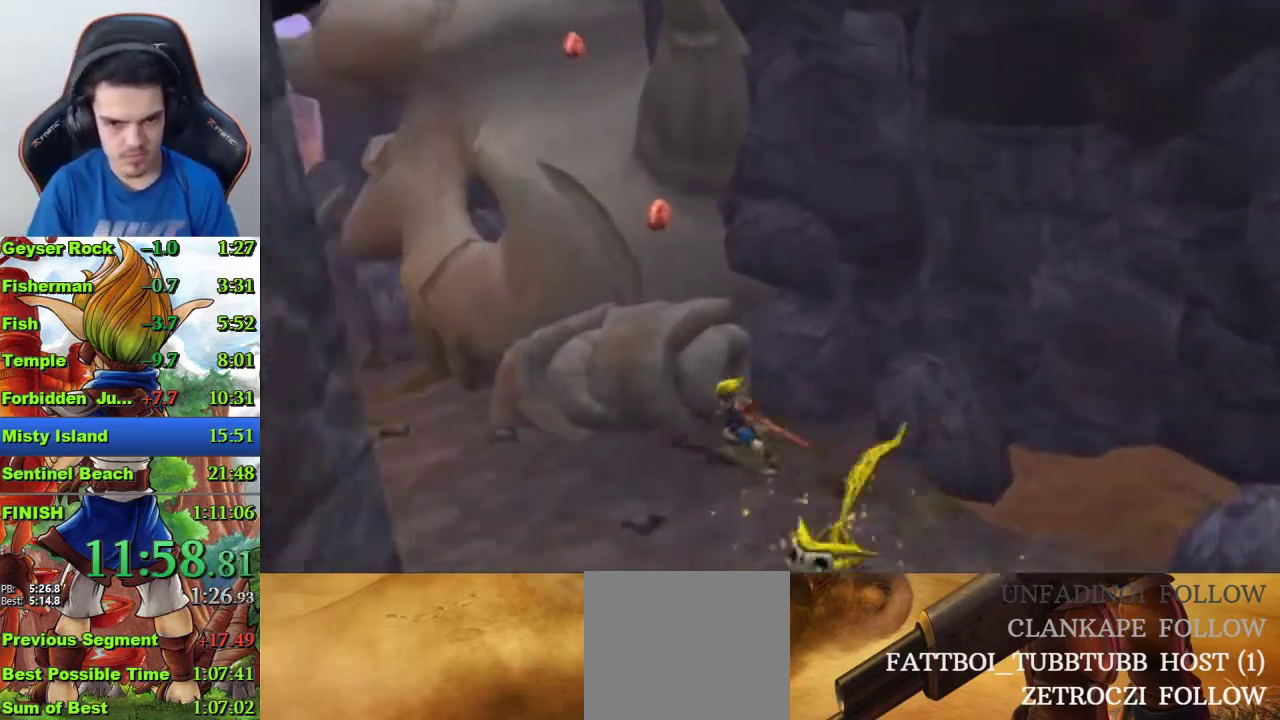
{"buttons": [], "left_stick": "down-right", "right_stick": "center", "events": [[33, "left_stick", "left"], [200, "left_stick", "down-right"]]}
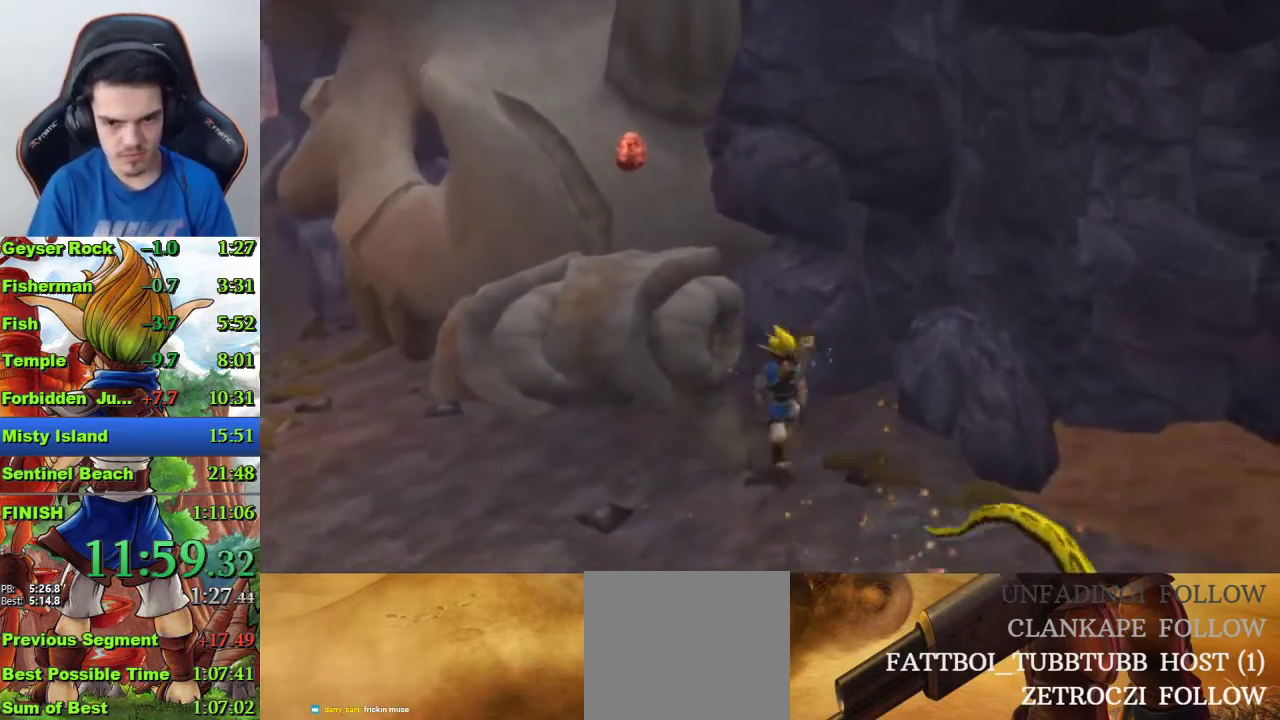
{"buttons": ["CROSS"], "left_stick": "down-right", "right_stick": "center", "events": [[233, "R1", "down"], [333, "R1", "up"], [500, "CROSS", "down"]]}
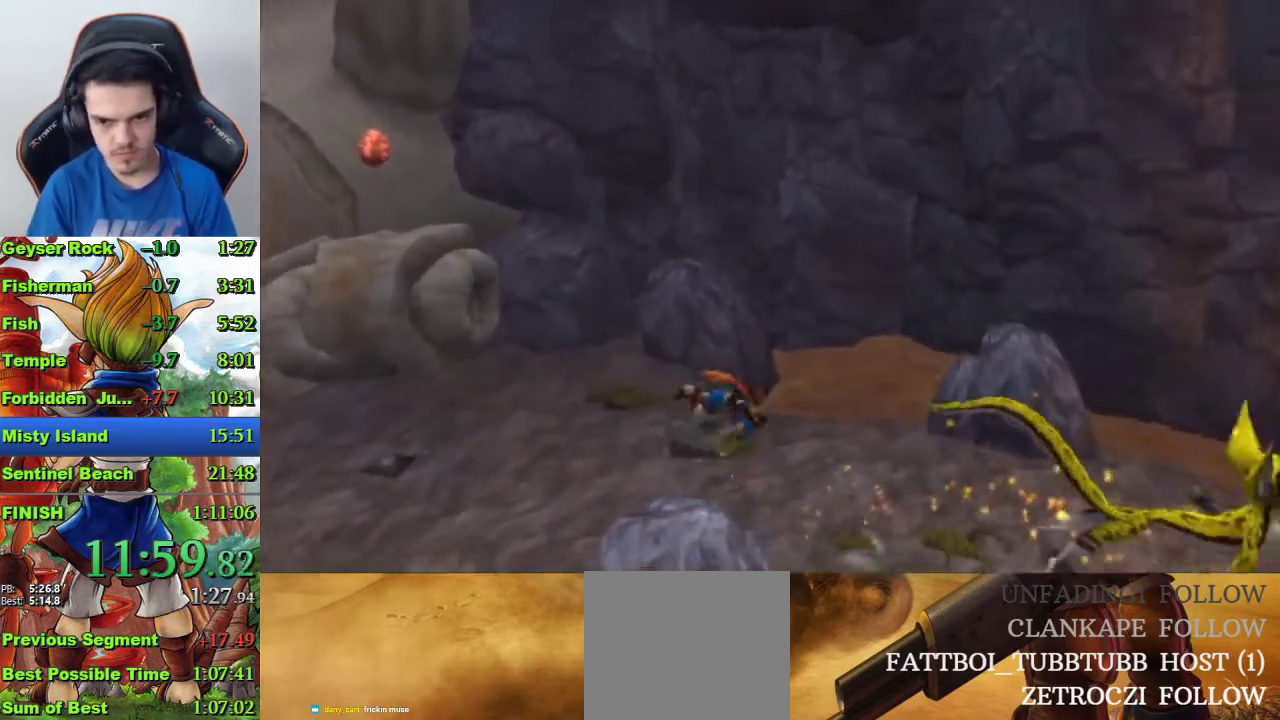
{"buttons": [], "left_stick": "right", "right_stick": "center", "events": [[133, "left_stick", "right"], [233, "CROSS", "up"]]}
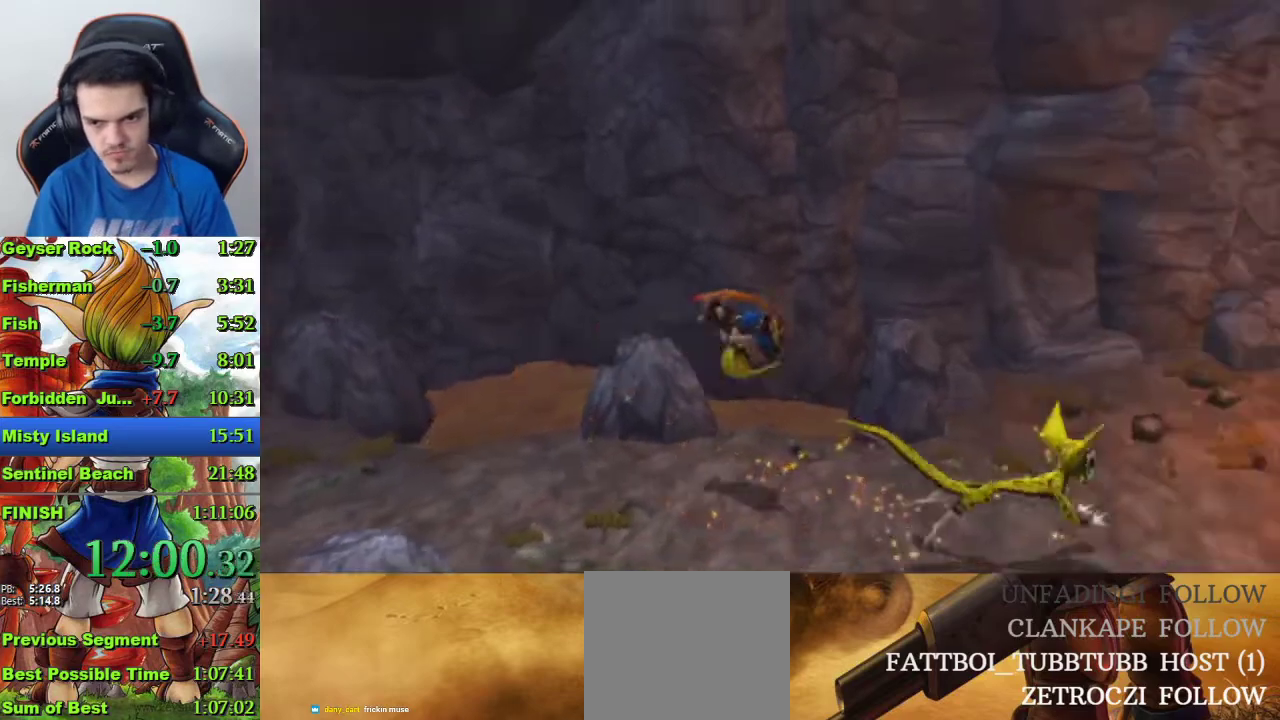
{"buttons": [], "left_stick": "right", "right_stick": "center", "events": [[167, "left_stick", "up-right"], [267, "SQUARE", "down"], [367, "SQUARE", "up"], [433, "SQUARE", "down"], [433, "left_stick", "right"], [500, "SQUARE", "up"]]}
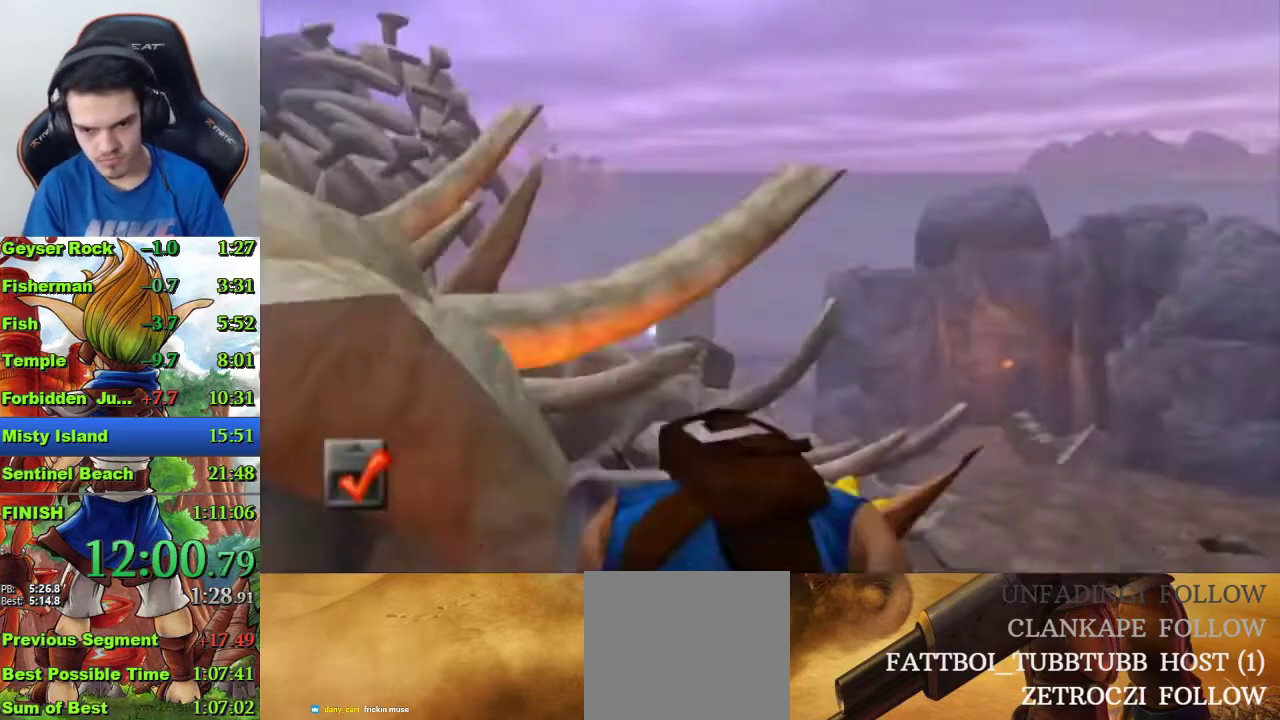
{"buttons": [], "left_stick": "center", "right_stick": "center", "events": [[133, "left_stick", "up-right"], [233, "left_stick", "center"]]}